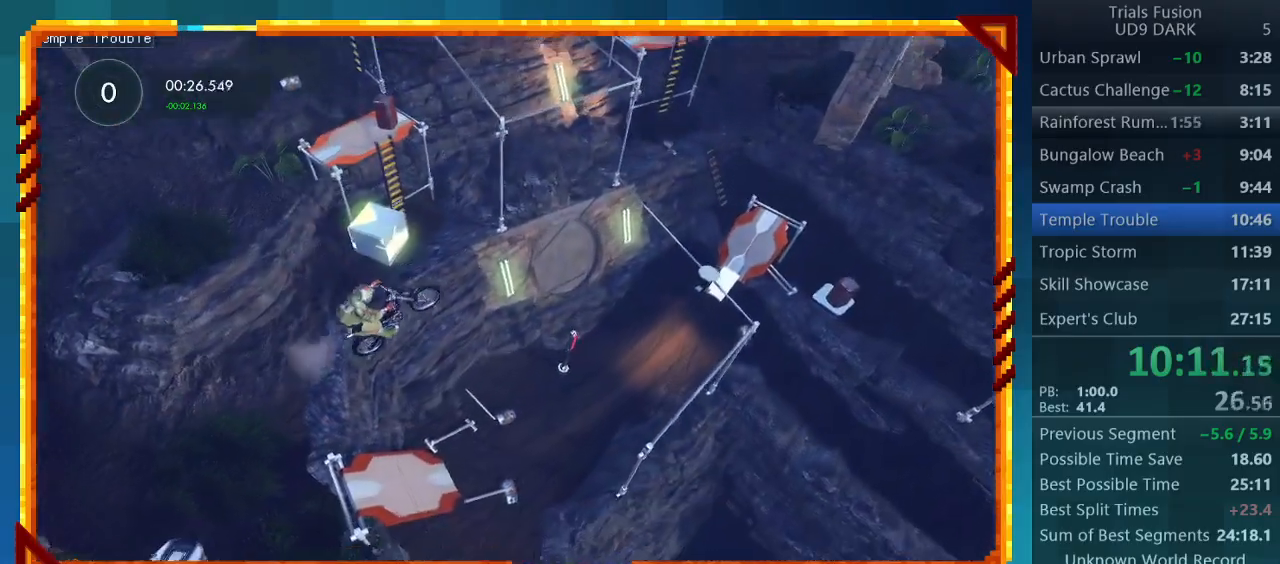
Gameplay with a controller (PlayStation layout); each line is a JSON object with the inputs held at the frame after it. "events" lists button and stick changes between this image and that frame as [ms after this image, input, new state], when the widget could be followed in between. Not read: L3 R3 right_stick.
{"buttons": ["R2"], "left_stick": "left", "events": [[233, "left_stick", "left"]]}
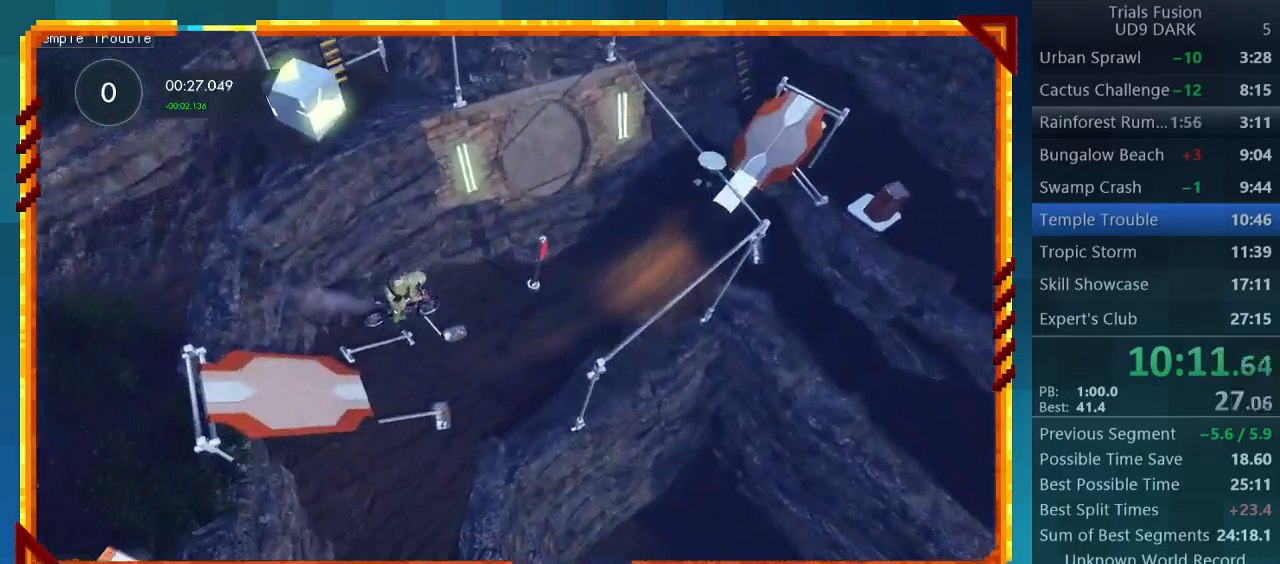
{"buttons": ["R2"], "left_stick": "left", "events": []}
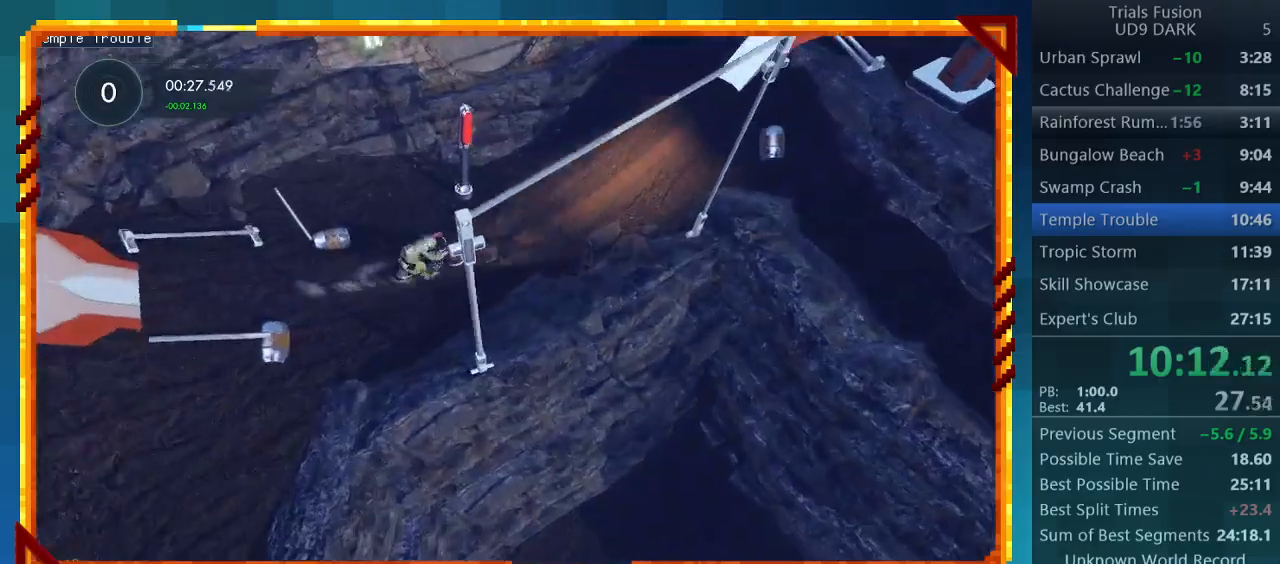
{"buttons": ["R2"], "left_stick": "left", "events": []}
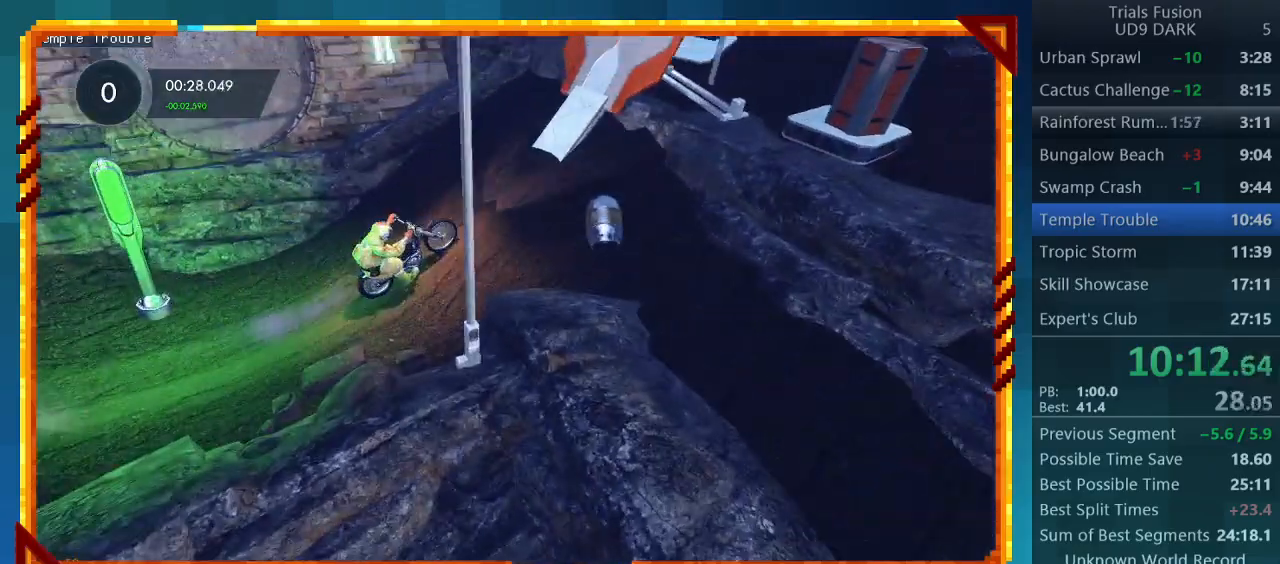
{"buttons": ["R2"], "left_stick": "center", "events": [[500, "left_stick", "center"]]}
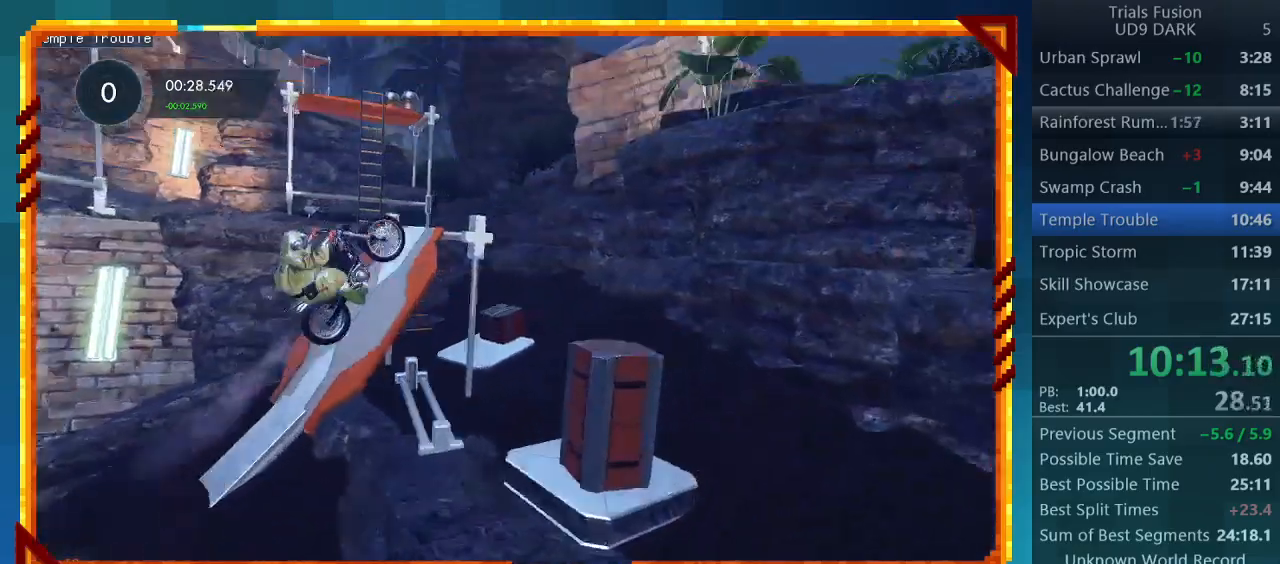
{"buttons": ["R2"], "left_stick": "center", "events": []}
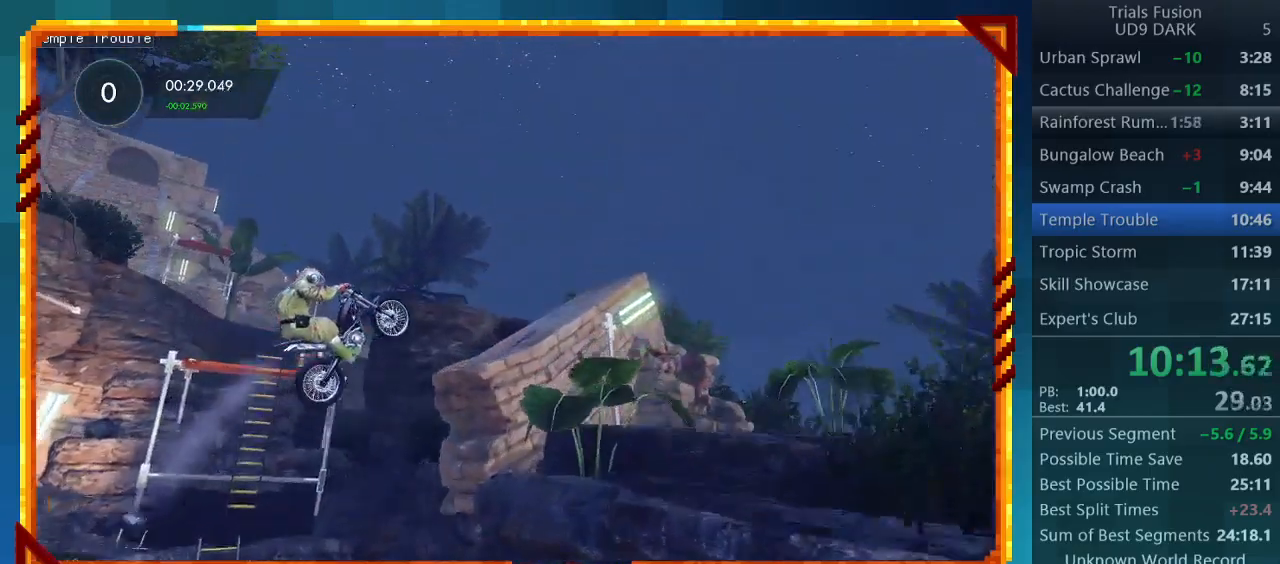
{"buttons": ["R2"], "left_stick": "center", "events": [[67, "left_stick", "right"], [267, "left_stick", "center"]]}
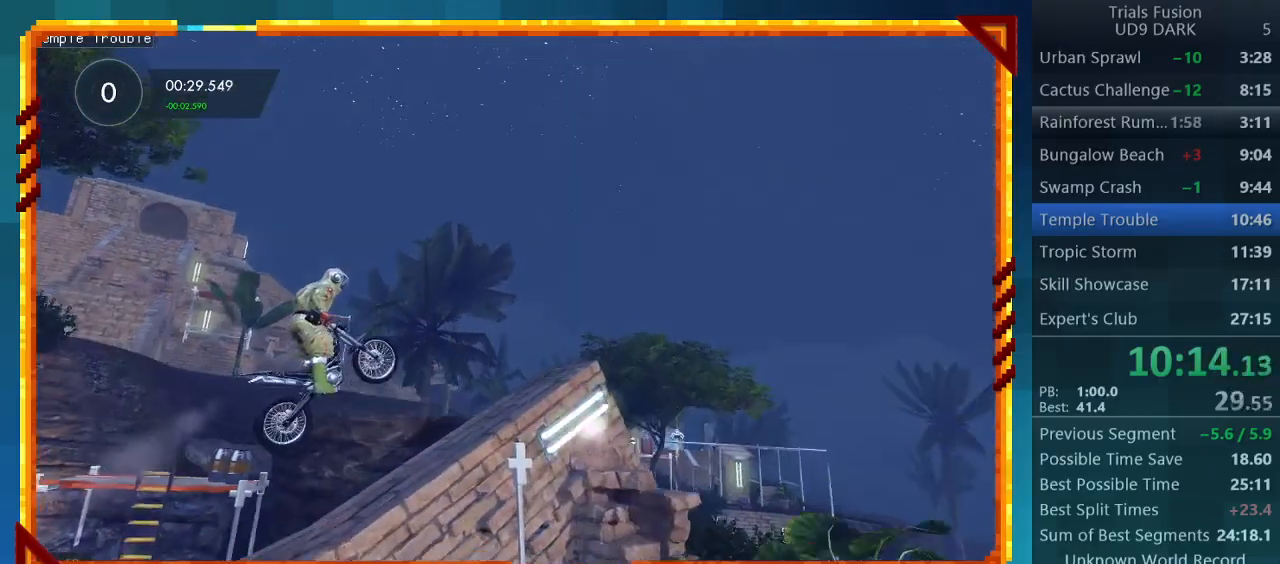
{"buttons": ["R2"], "left_stick": "right", "events": [[33, "left_stick", "left"], [467, "left_stick", "right"]]}
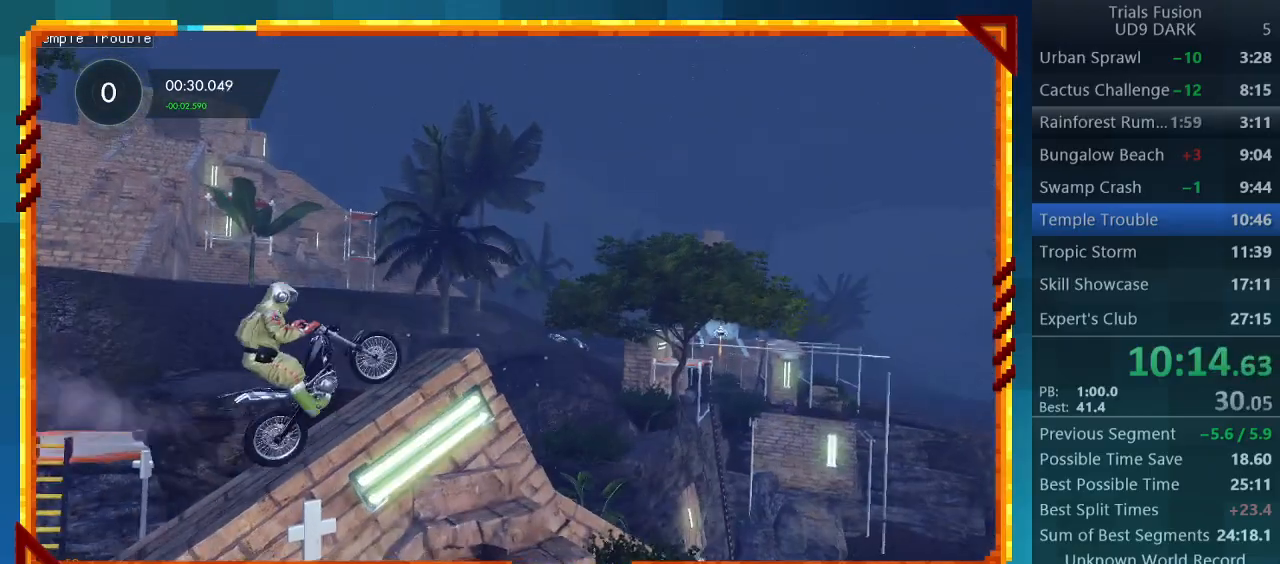
{"buttons": ["R2"], "left_stick": "right", "events": []}
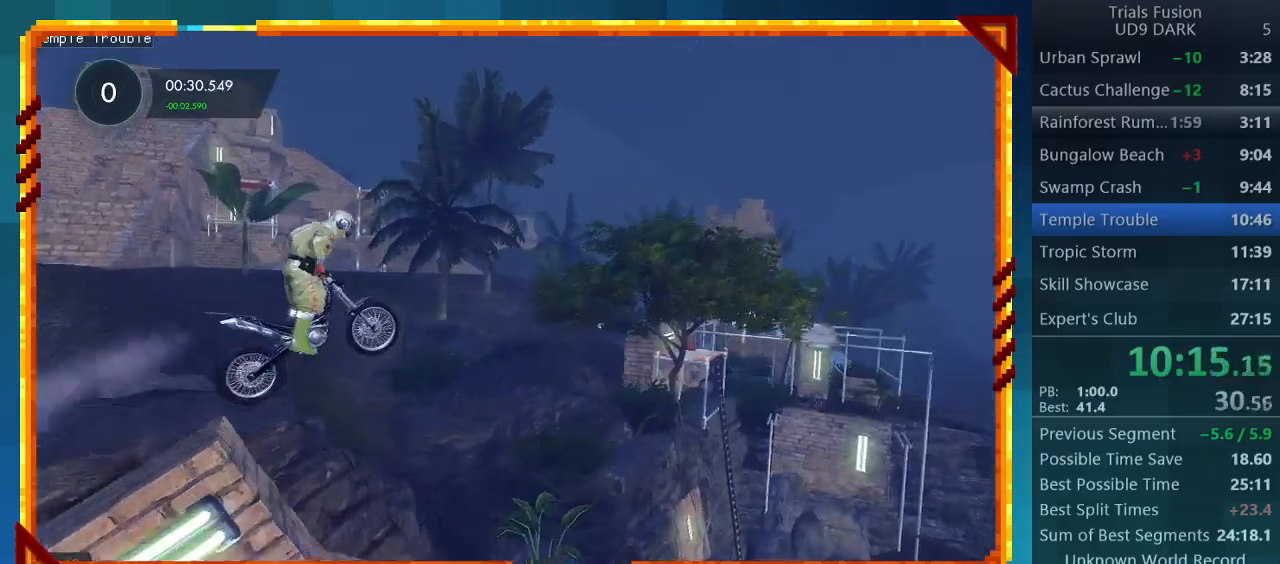
{"buttons": ["R2"], "left_stick": "left", "events": [[100, "left_stick", "center"], [433, "left_stick", "left"]]}
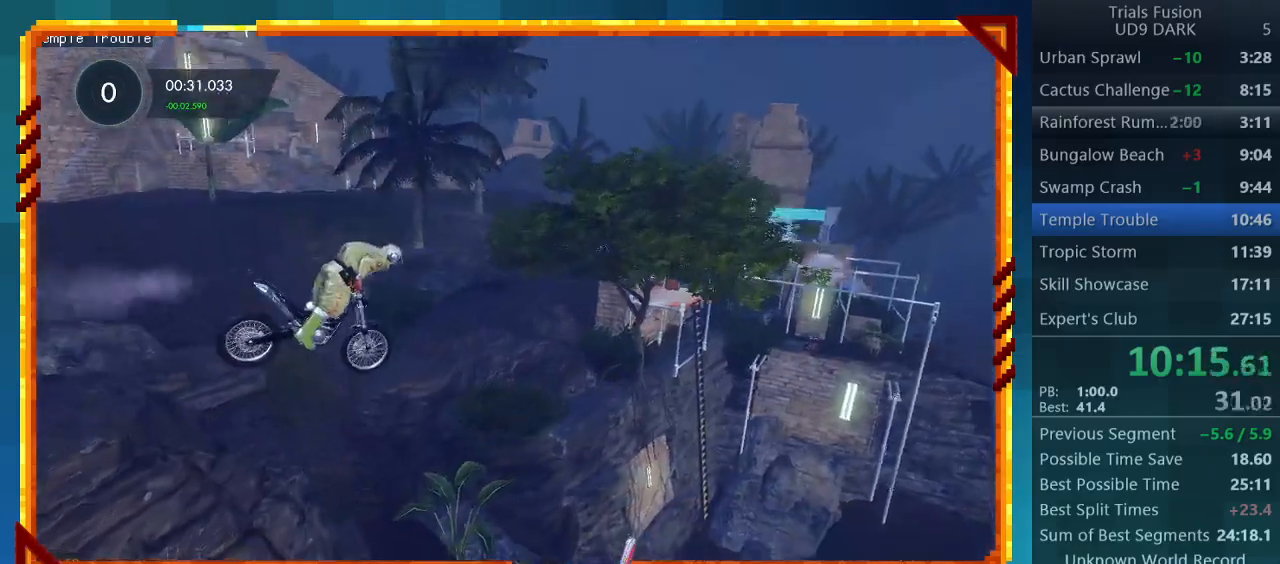
{"buttons": ["R2"], "left_stick": "center", "events": [[133, "left_stick", "center"], [333, "left_stick", "left"], [467, "left_stick", "center"]]}
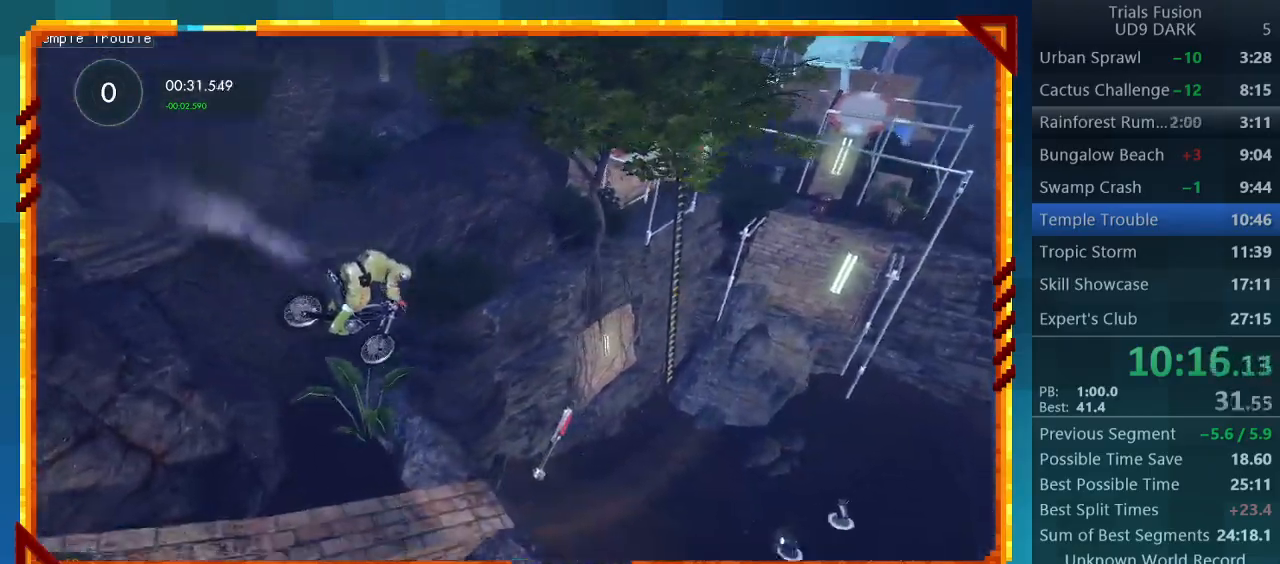
{"buttons": ["R2"], "left_stick": "center", "events": [[167, "left_stick", "left"], [300, "left_stick", "center"]]}
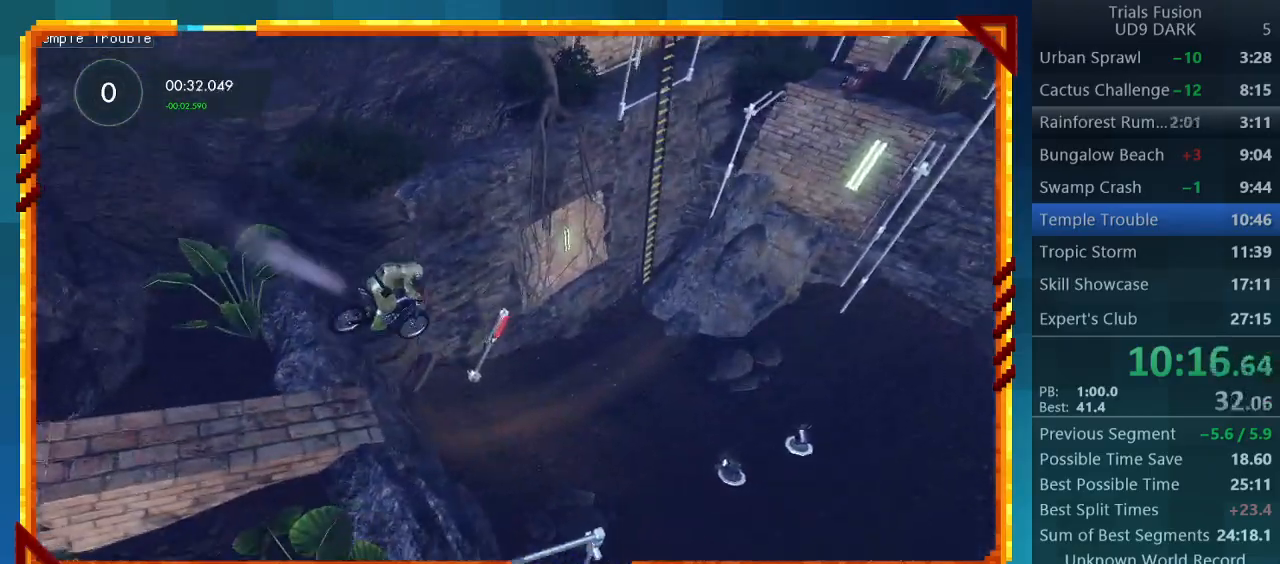
{"buttons": ["R2"], "left_stick": "left", "events": [[133, "left_stick", "left"]]}
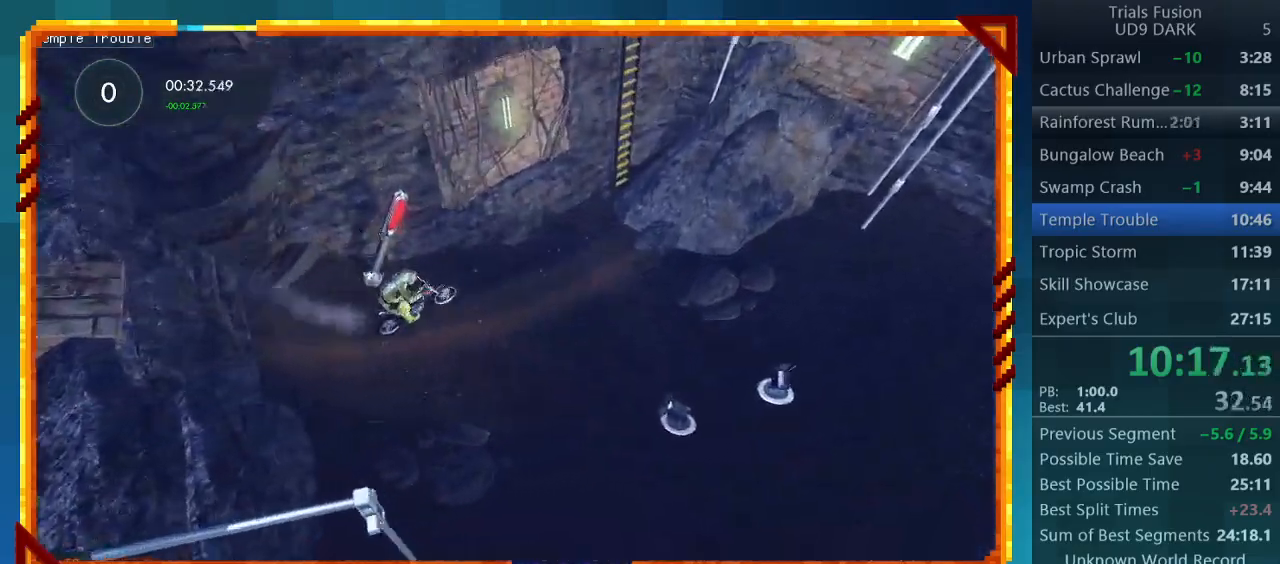
{"buttons": ["R2"], "left_stick": "left", "events": []}
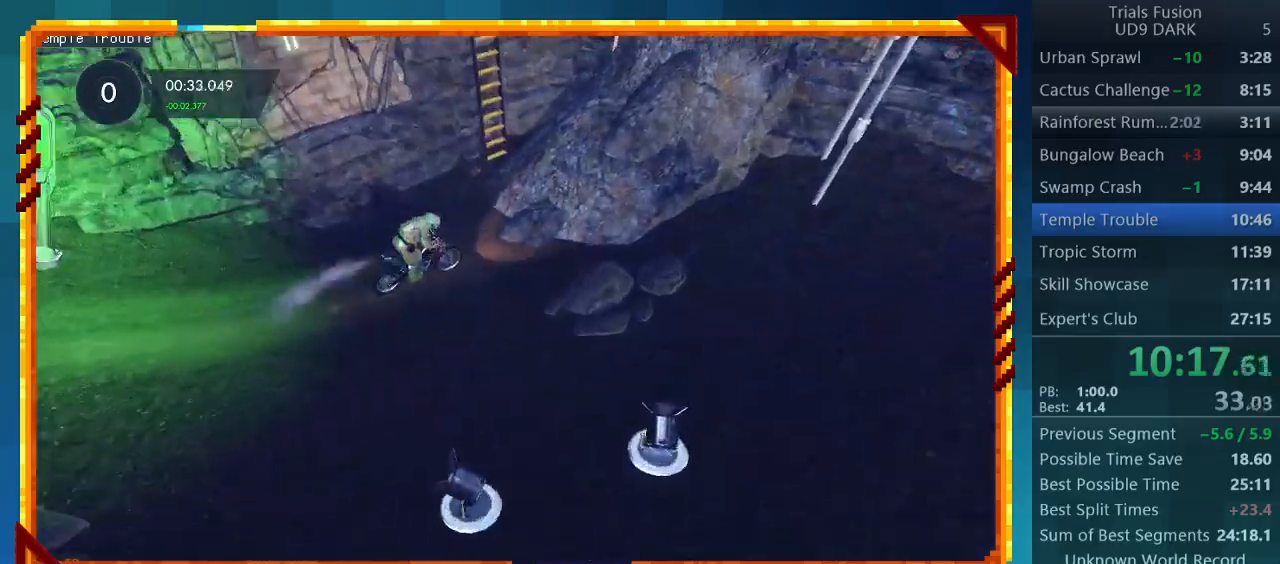
{"buttons": ["R2"], "left_stick": "left", "events": []}
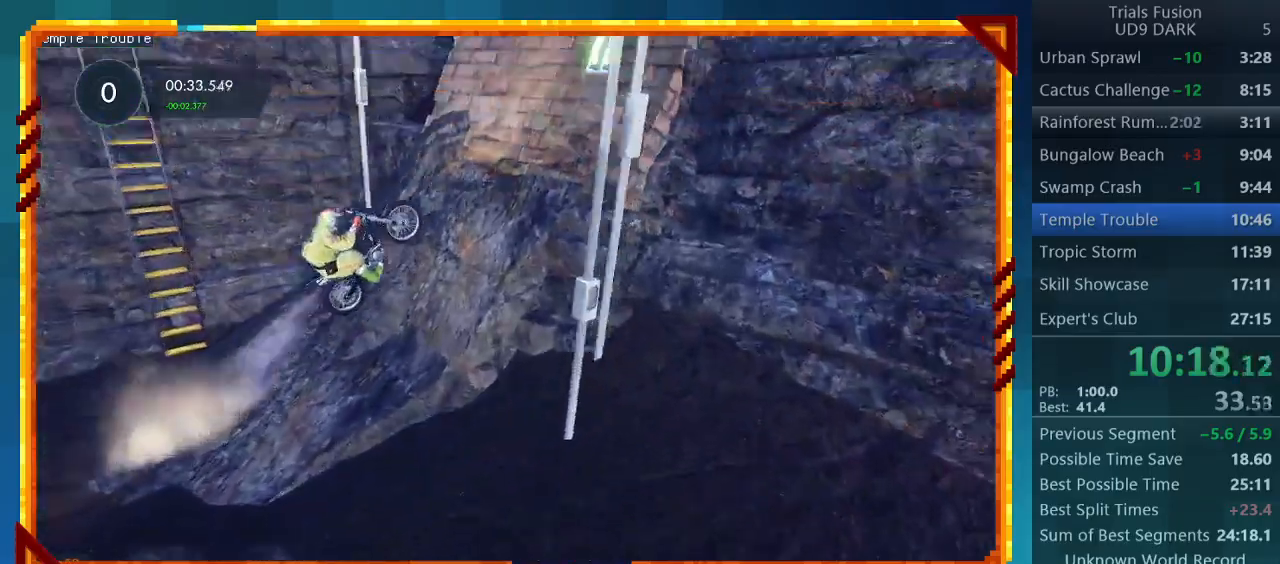
{"buttons": [], "left_stick": "center", "events": [[300, "left_stick", "center"], [400, "R2", "up"]]}
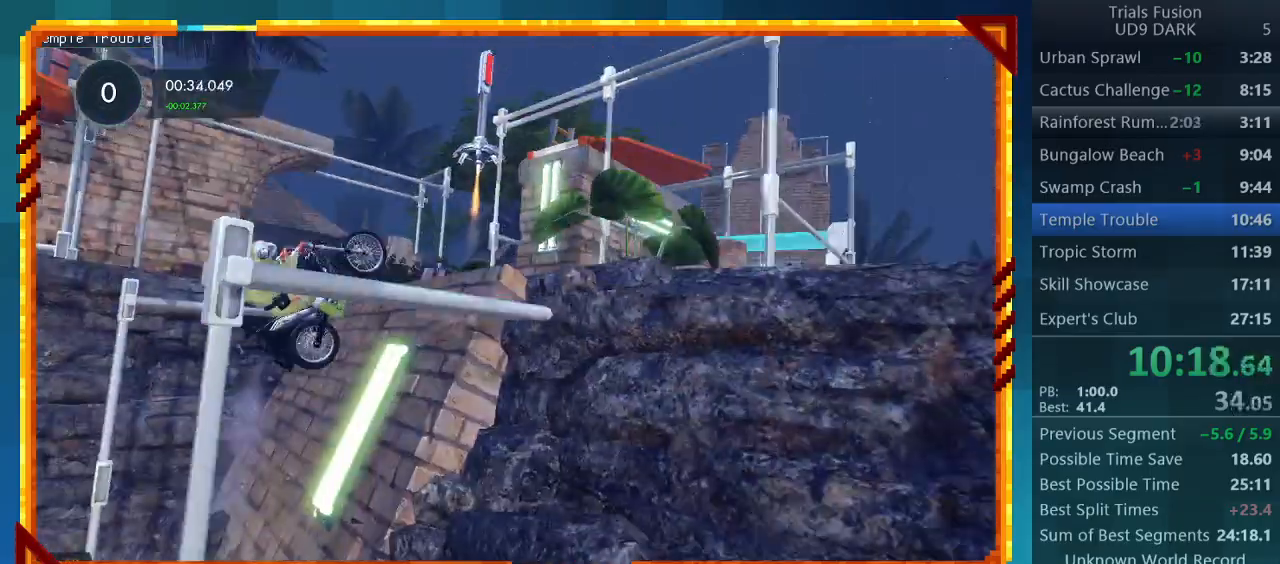
{"buttons": [], "left_stick": "center", "events": [[200, "left_stick", "right"], [400, "left_stick", "center"]]}
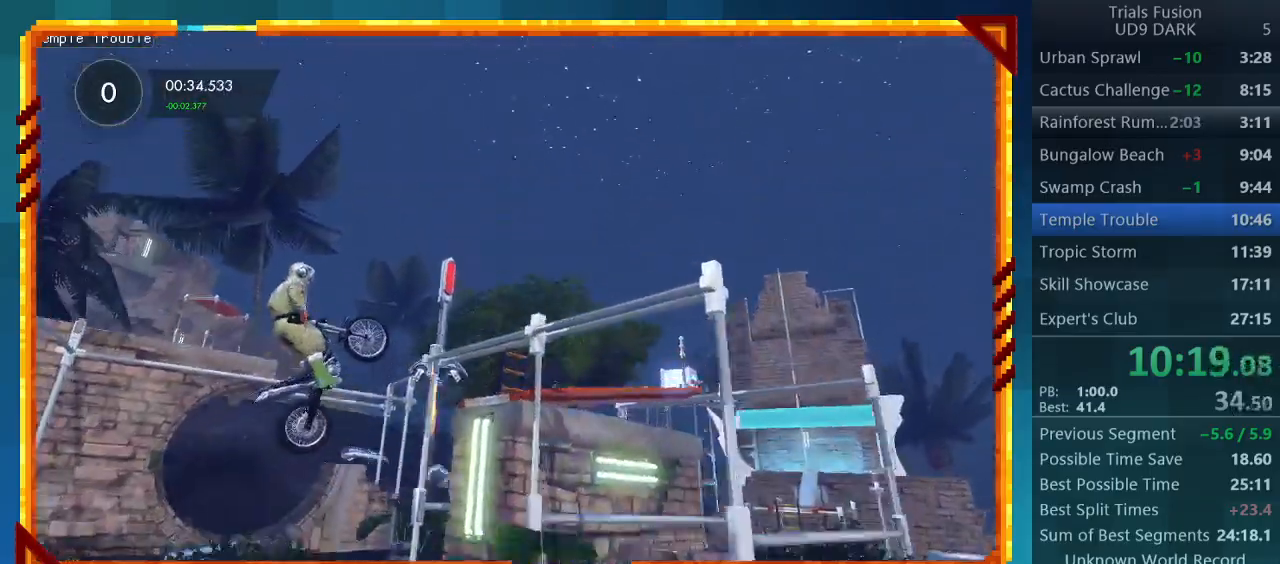
{"buttons": [], "left_stick": "left", "events": [[67, "left_stick", "right"], [300, "left_stick", "left"]]}
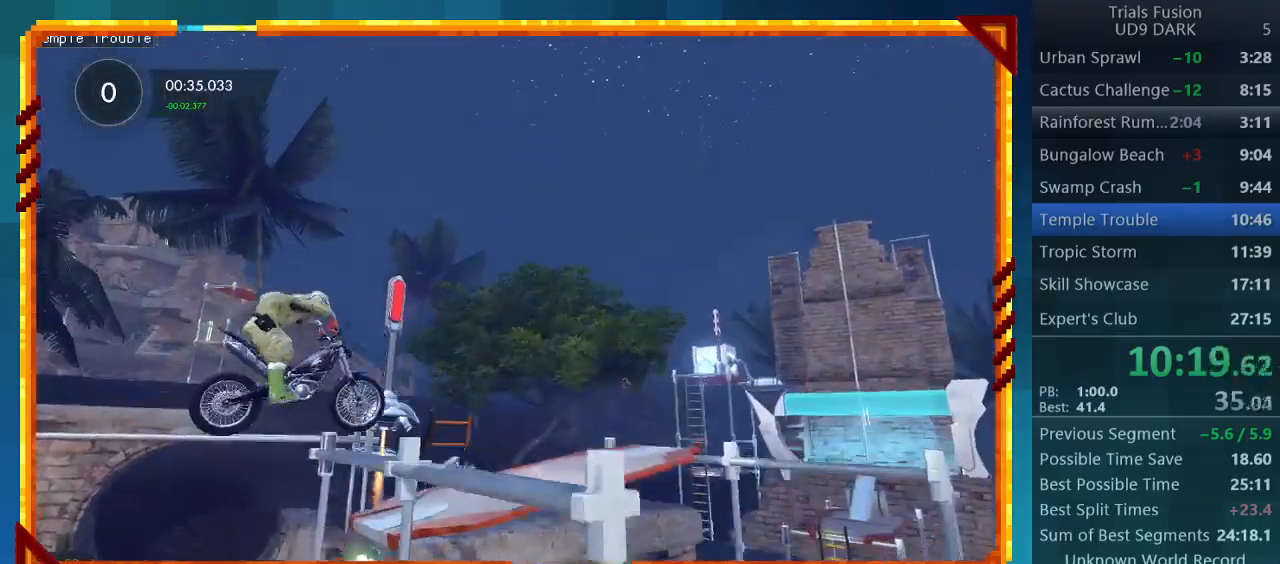
{"buttons": ["R2"], "left_stick": "left", "events": [[200, "left_stick", "center"], [400, "left_stick", "left"], [467, "R2", "down"]]}
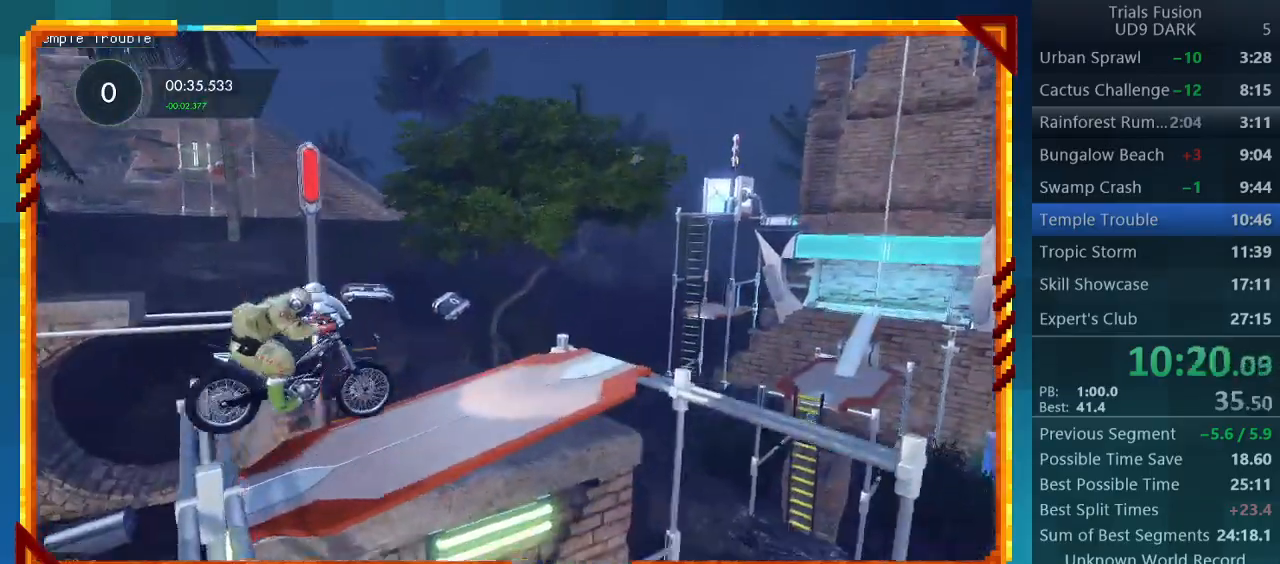
{"buttons": ["R2"], "left_stick": "left", "events": []}
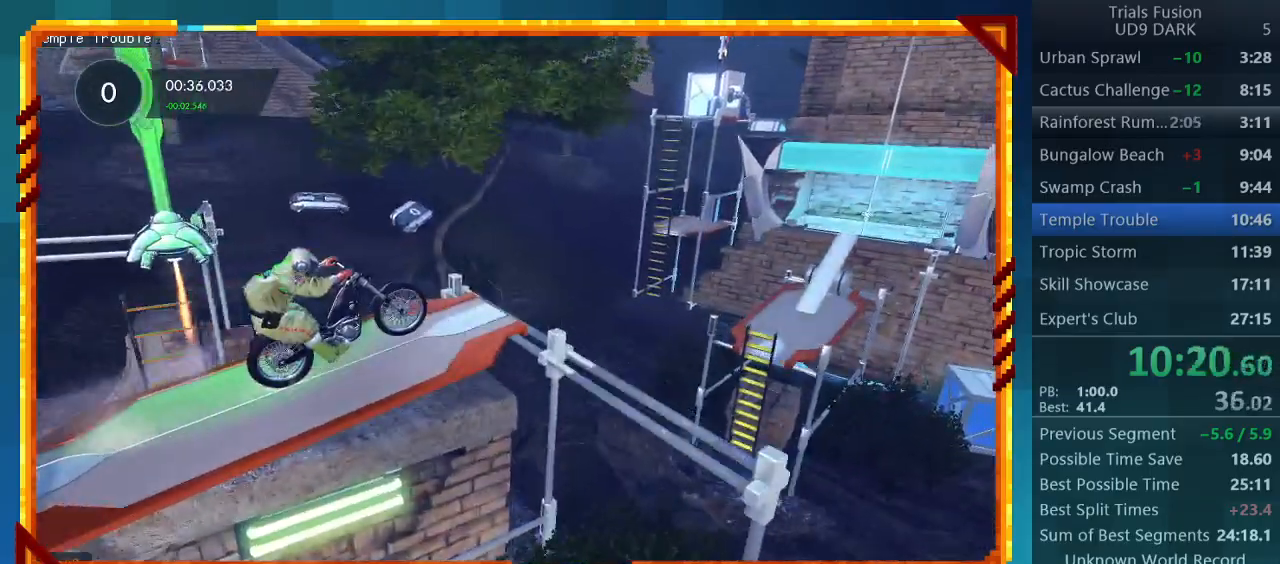
{"buttons": [], "left_stick": "center", "events": [[100, "left_stick", "right"], [267, "left_stick", "center"], [333, "R2", "up"]]}
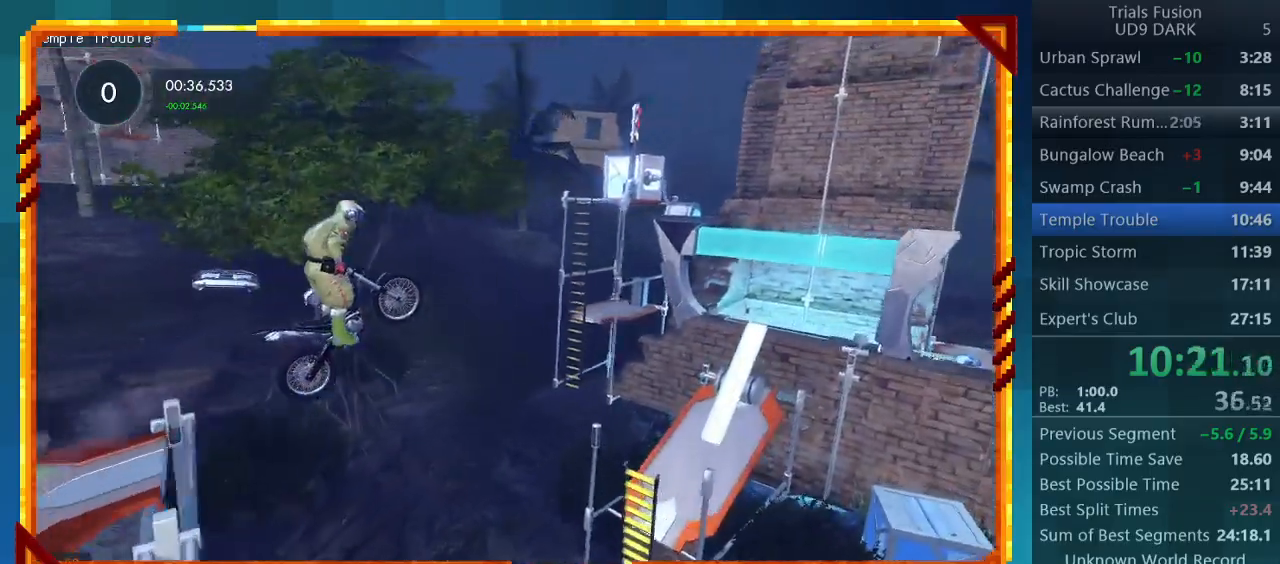
{"buttons": [], "left_stick": "left", "events": [[167, "left_stick", "left"]]}
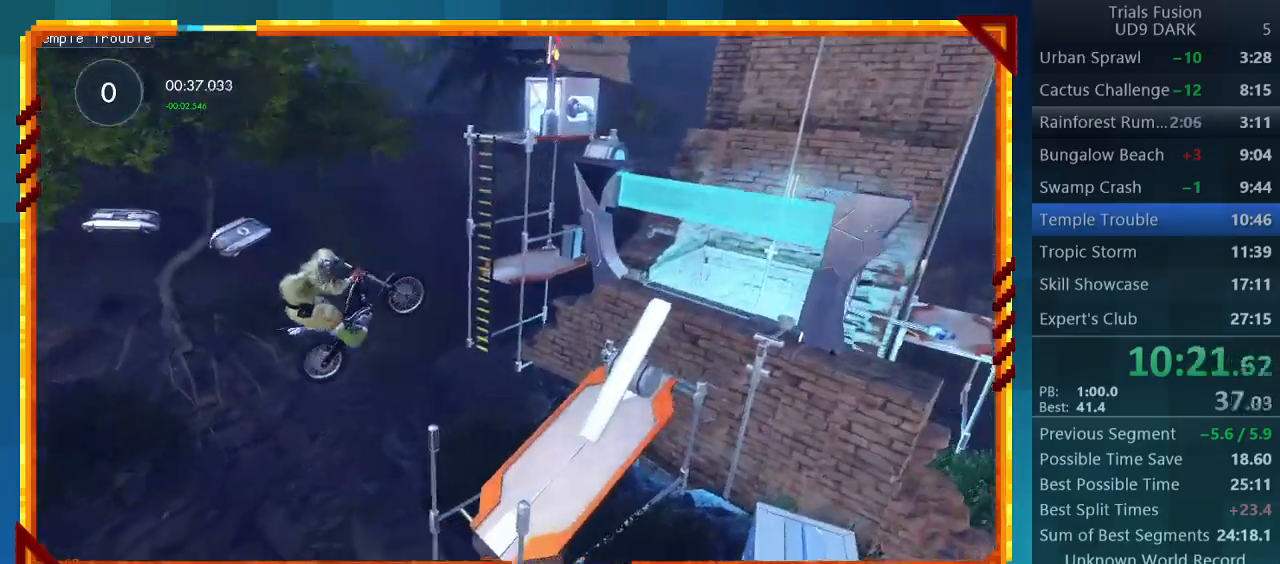
{"buttons": ["R2"], "left_stick": "right", "events": [[100, "left_stick", "right"], [133, "R2", "down"]]}
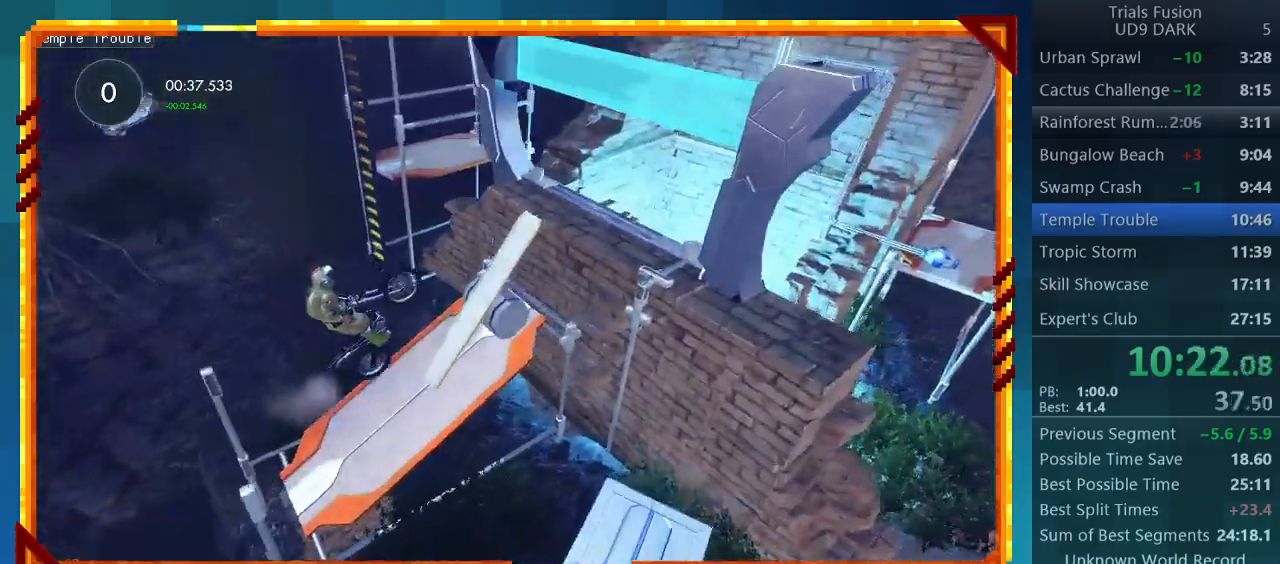
{"buttons": ["R2"], "left_stick": "center", "events": [[67, "left_stick", "center"]]}
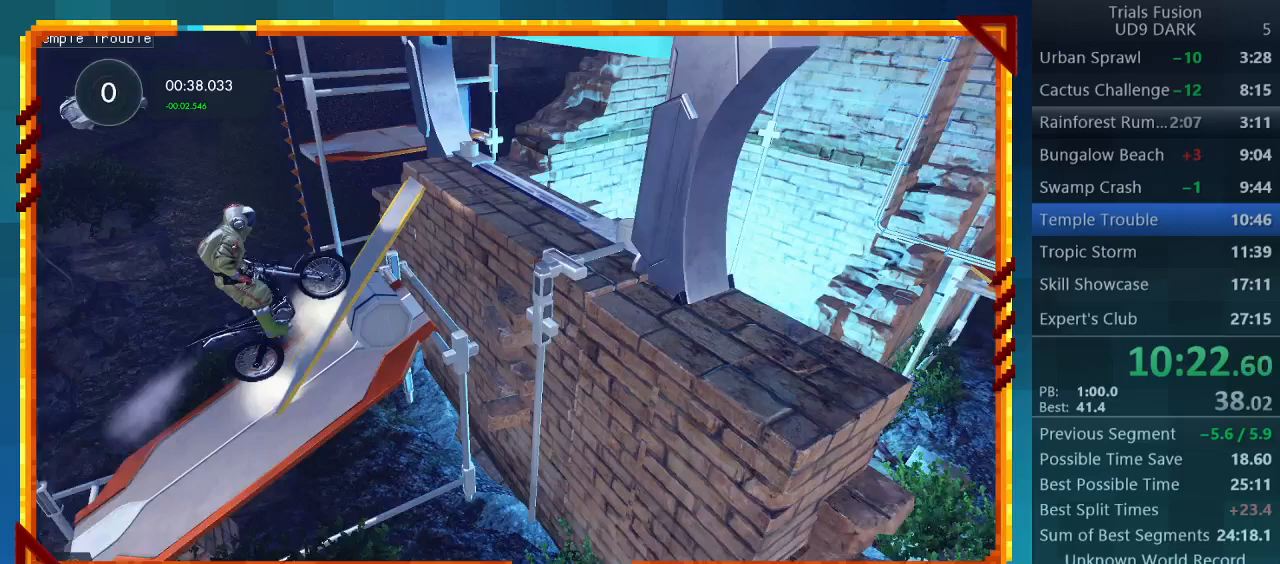
{"buttons": ["R2"], "left_stick": "right", "events": [[33, "R2", "up"], [267, "left_stick", "down-right"], [333, "left_stick", "center"], [467, "R2", "down"], [467, "left_stick", "right"]]}
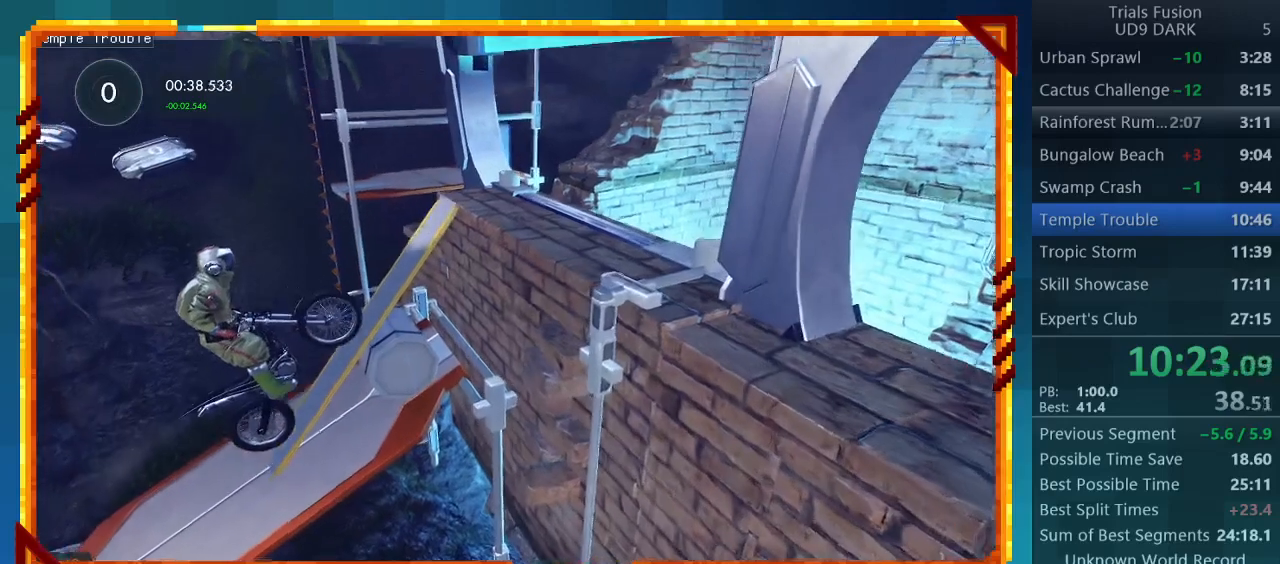
{"buttons": ["R2"], "left_stick": "right", "events": []}
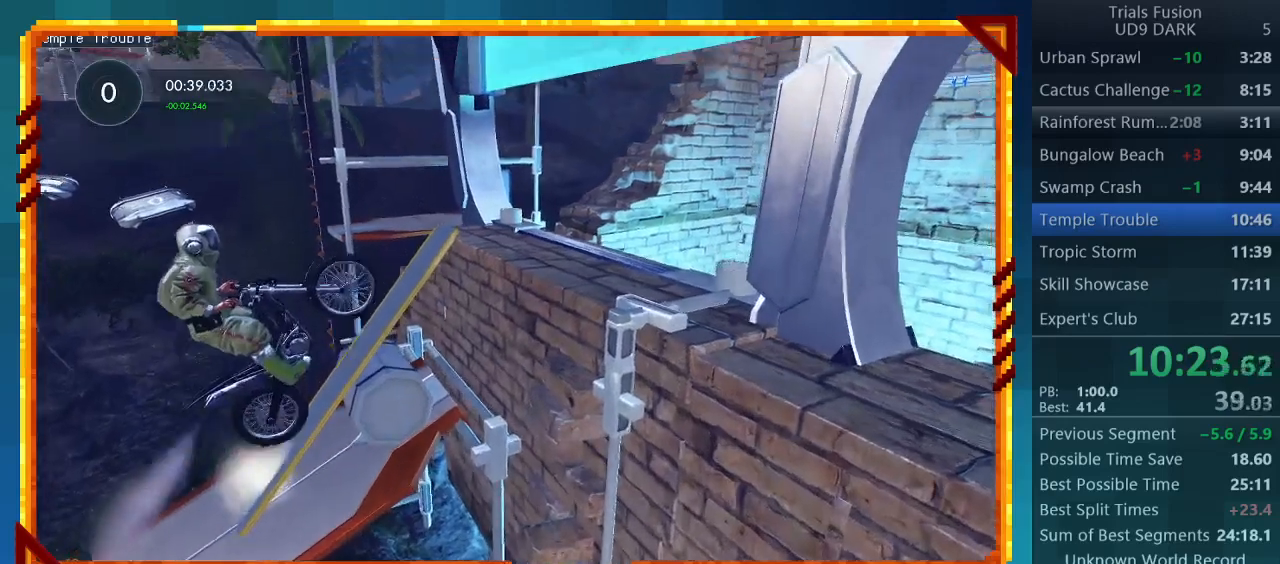
{"buttons": ["R2"], "left_stick": "right", "events": []}
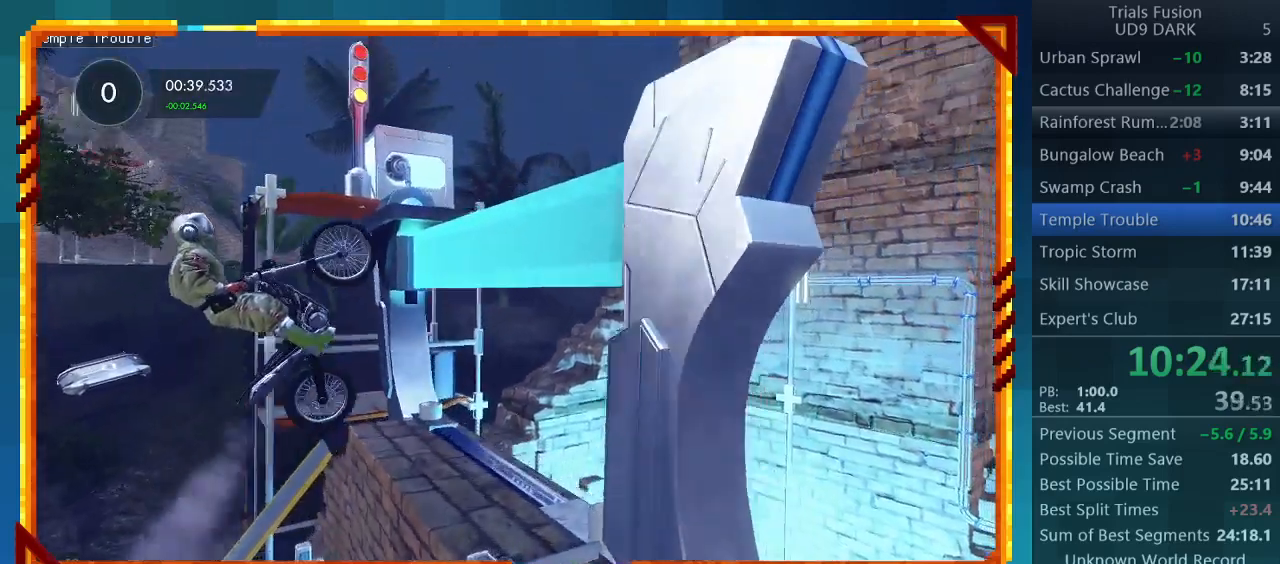
{"buttons": [], "left_stick": "right", "events": [[33, "R2", "up"]]}
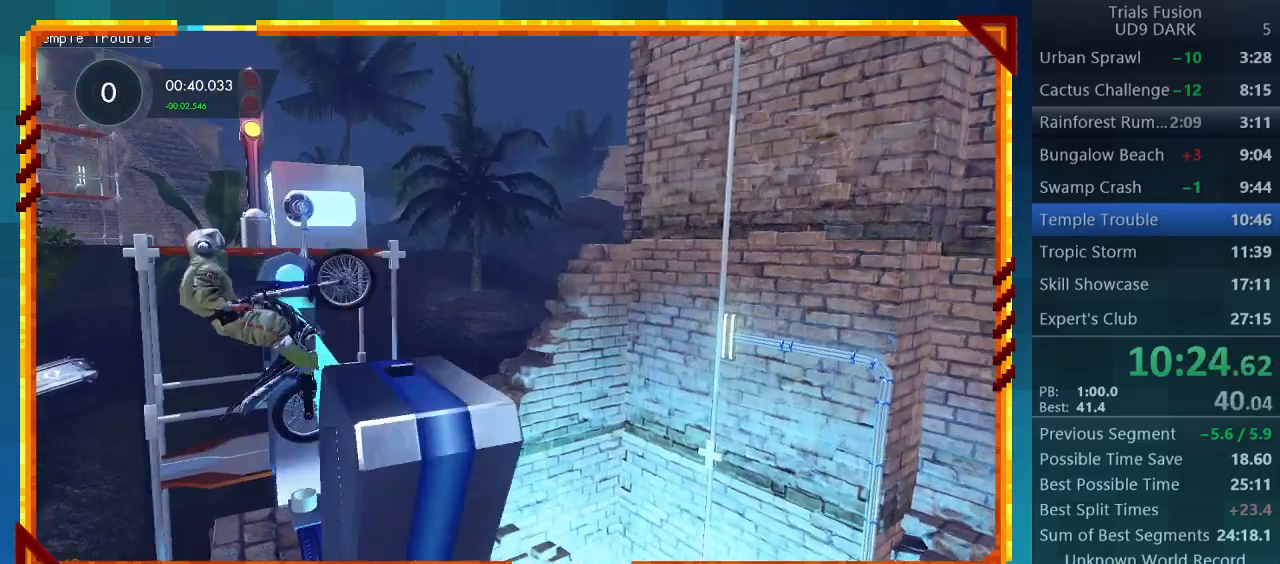
{"buttons": [], "left_stick": "center", "events": [[367, "left_stick", "center"]]}
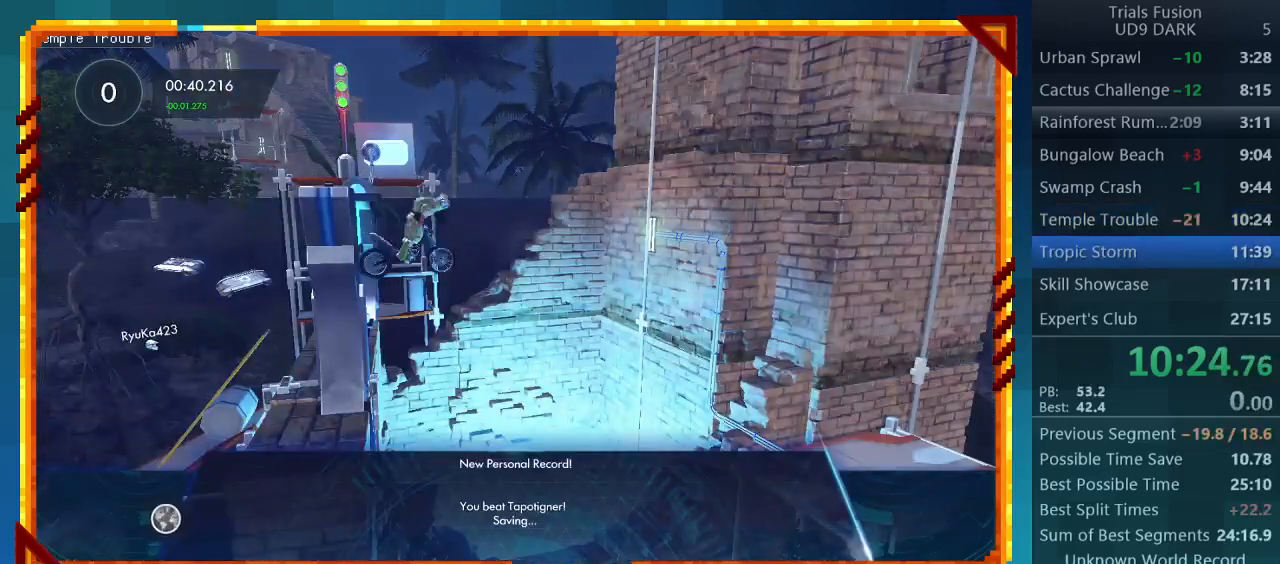
{"buttons": [], "left_stick": "center", "events": [[233, "CROSS", "down"], [333, "CROSS", "up"]]}